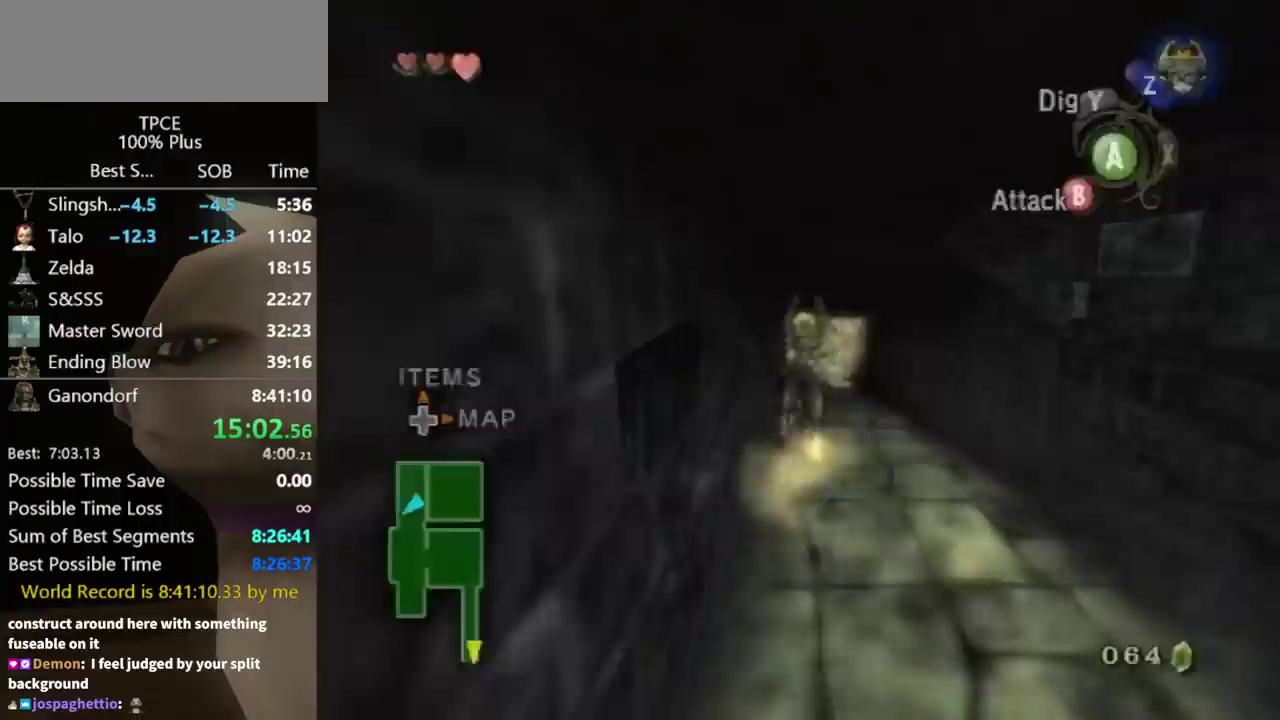
Gameplay with a controller (Nintendo layout); each line is a JSON object with the inputs held at the frame after it. "events" lists button and stick changes between this image and that frame as [ms after this image, input, new state], when the widget could be followed in between. Not read: L3 R3.
{"buttons": [], "left_stick": "up", "right_stick": "center", "events": [[67, "A", "down"], [133, "A", "up"], [233, "A", "down"], [300, "A", "up"]]}
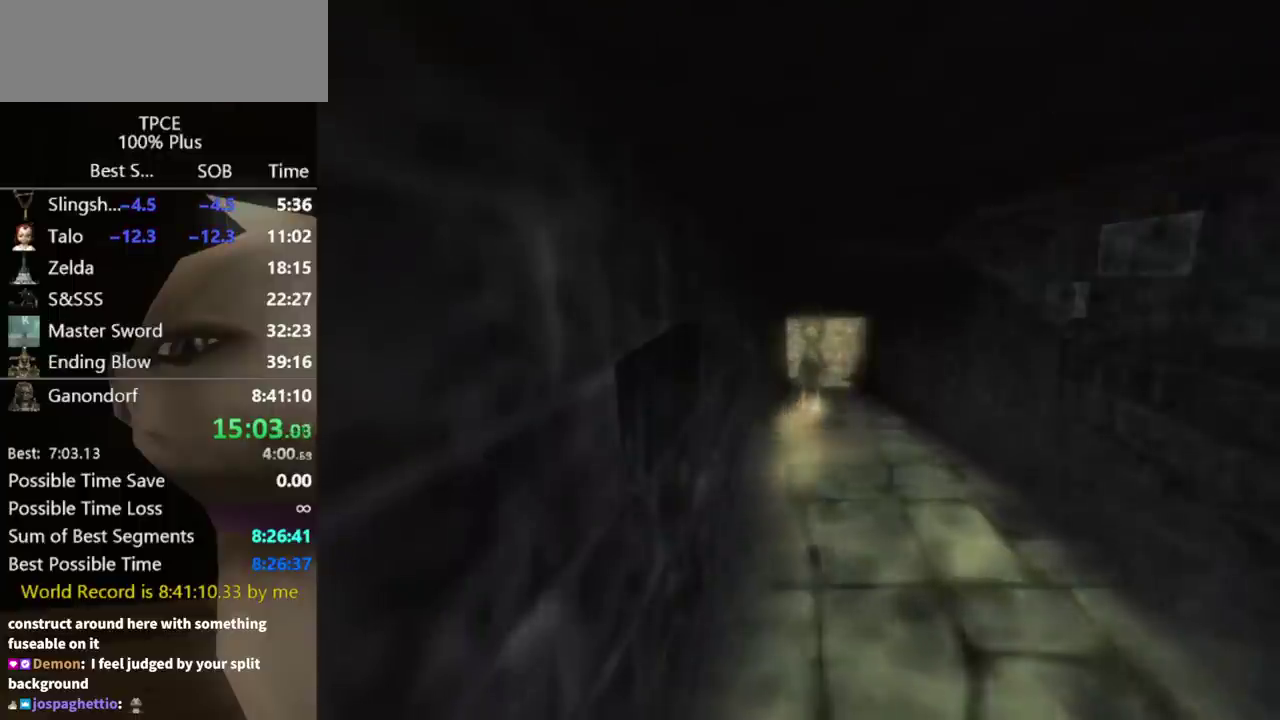
{"buttons": [], "left_stick": "center", "right_stick": "center", "events": [[333, "left_stick", "center"]]}
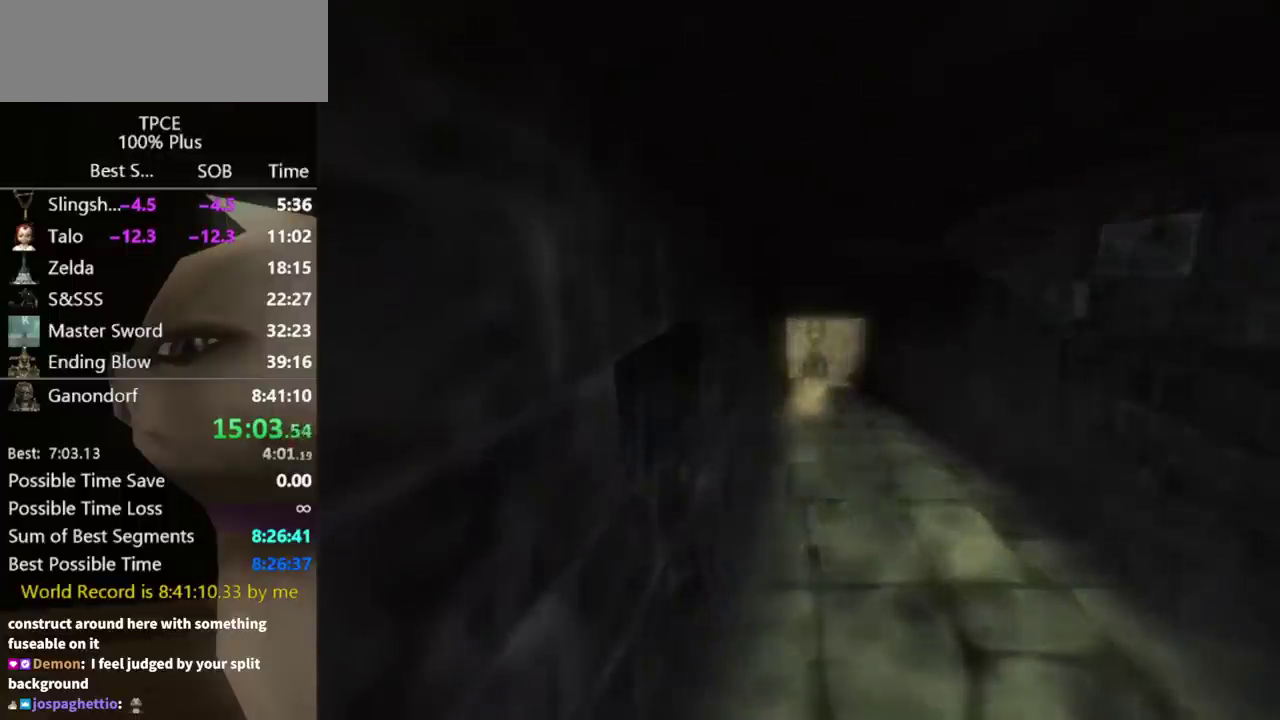
{"buttons": [], "left_stick": "center", "right_stick": "center", "events": []}
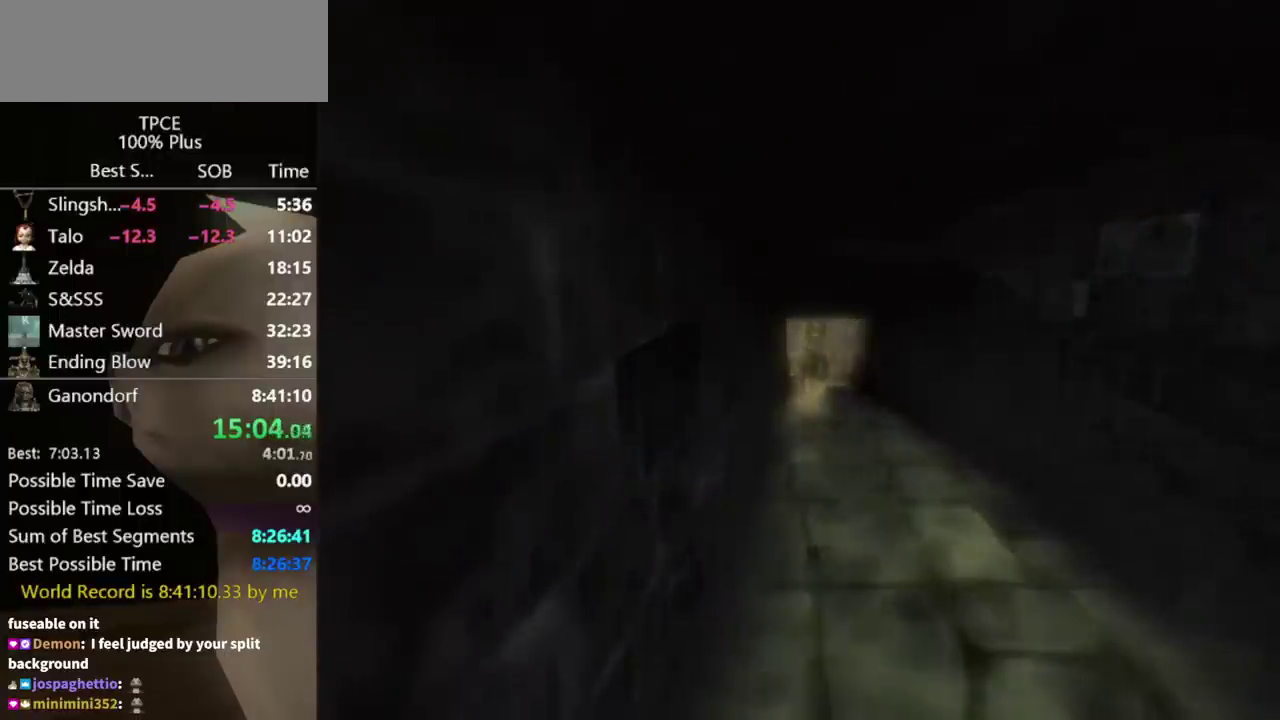
{"buttons": [], "left_stick": "center", "right_stick": "center", "events": []}
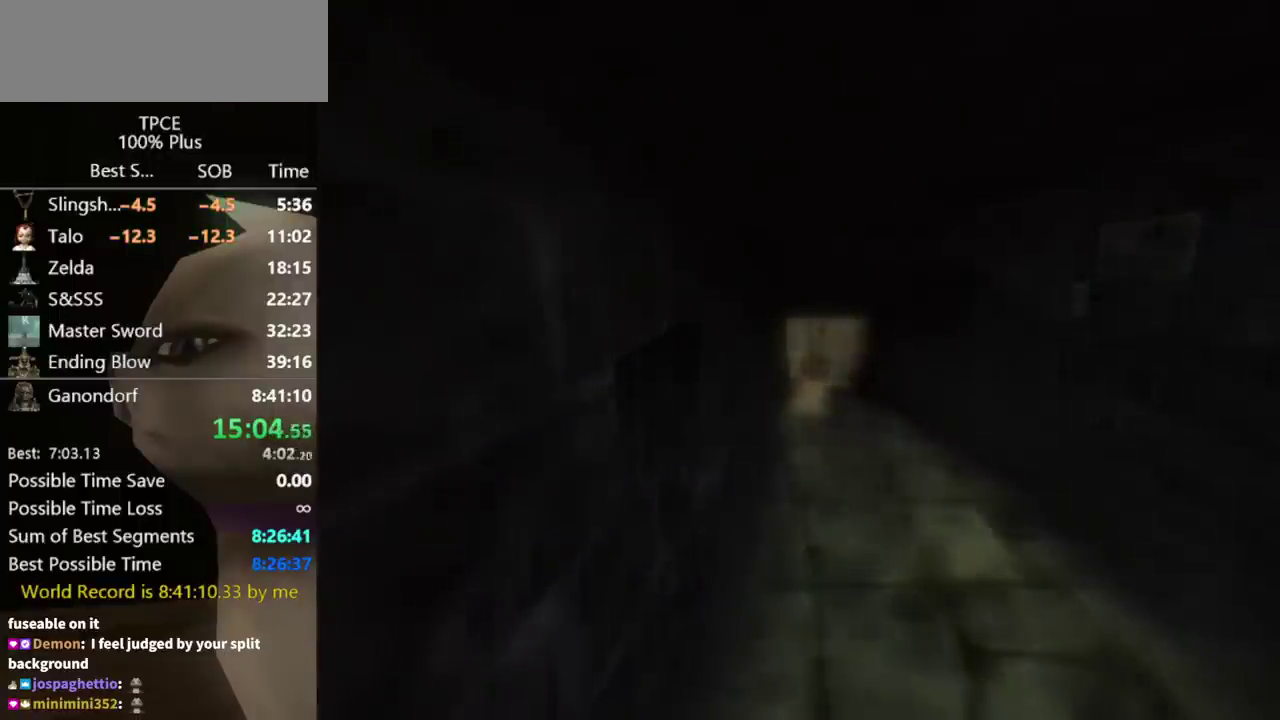
{"buttons": [], "left_stick": "center", "right_stick": "center", "events": []}
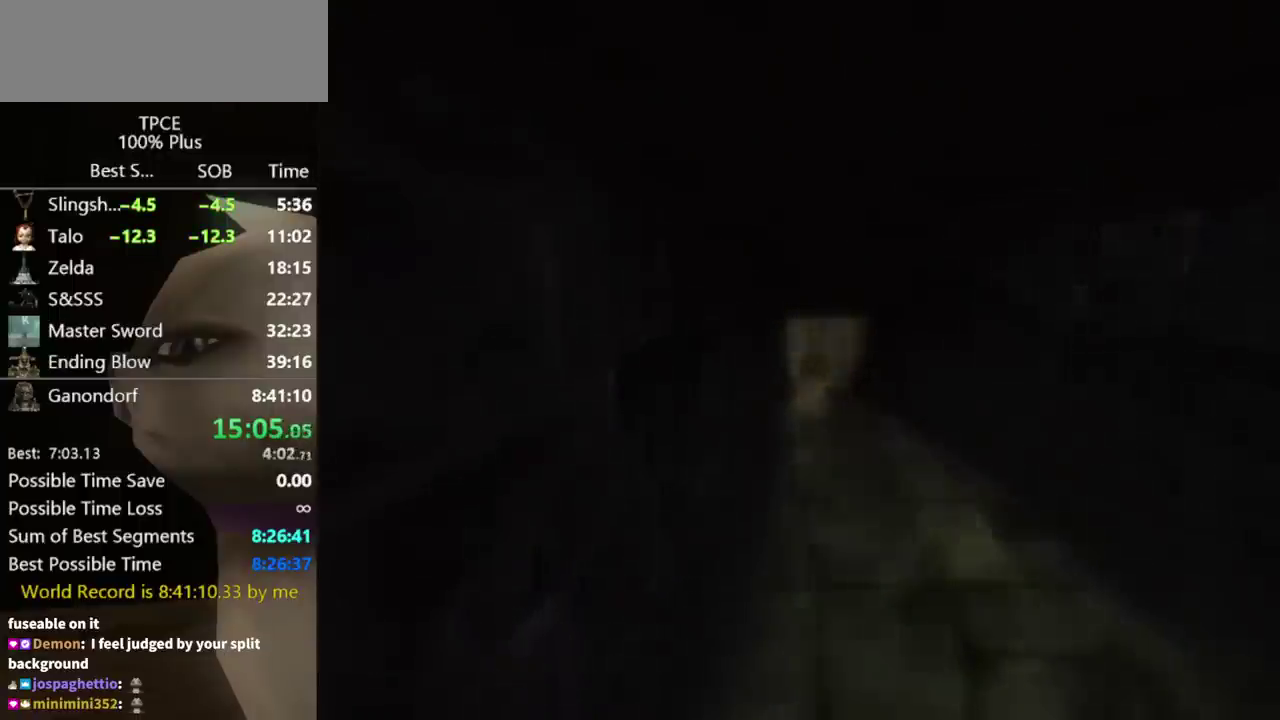
{"buttons": [], "left_stick": "center", "right_stick": "center", "events": []}
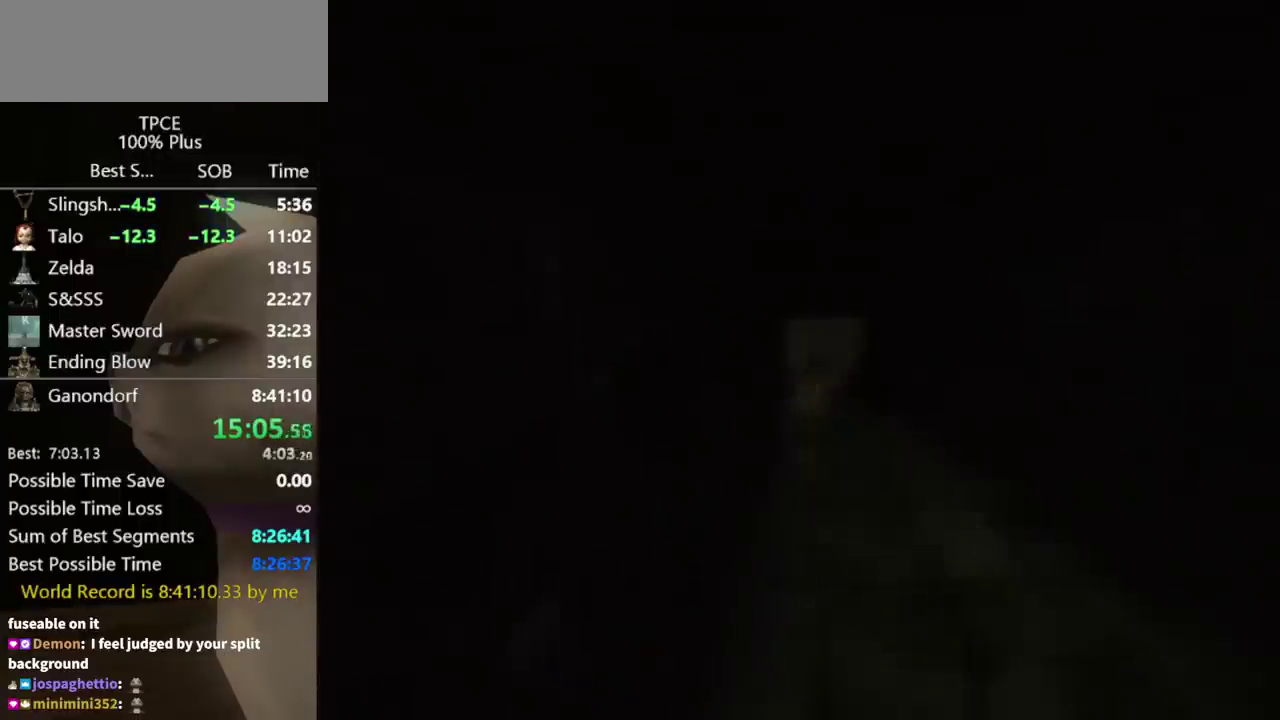
{"buttons": [], "left_stick": "center", "right_stick": "center", "events": []}
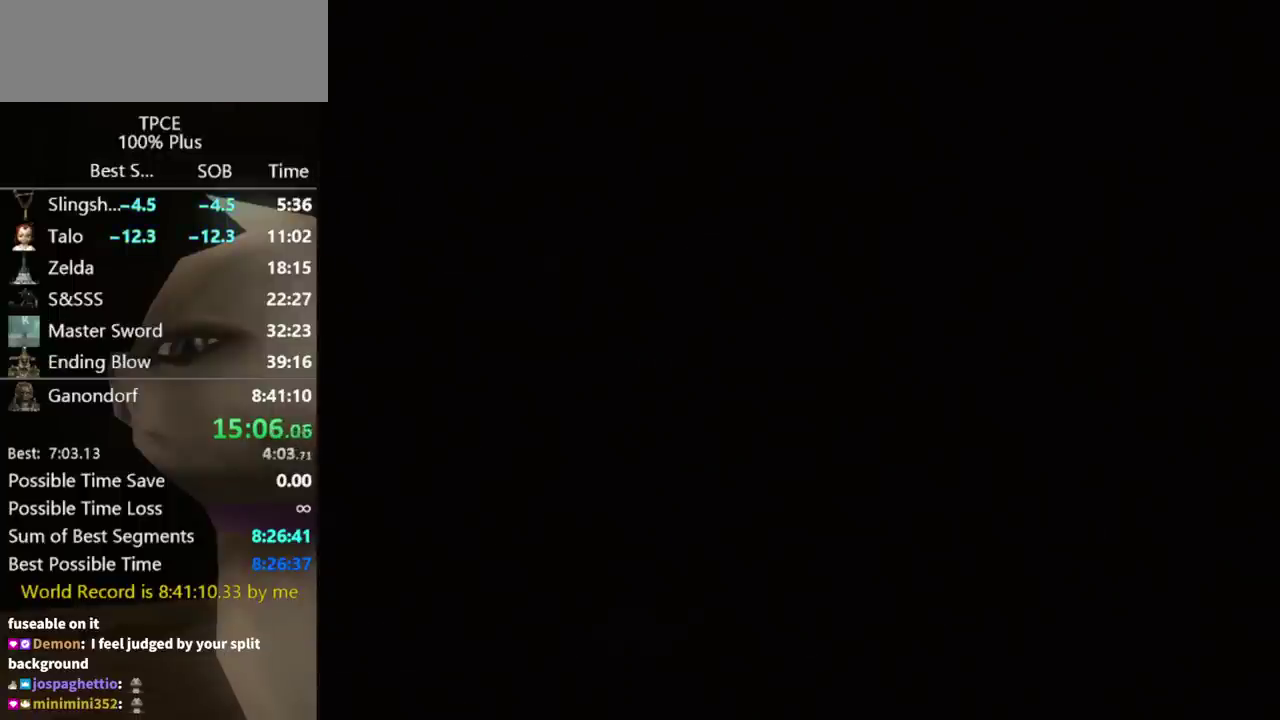
{"buttons": [], "left_stick": "up", "right_stick": "center", "events": [[167, "left_stick", "up"]]}
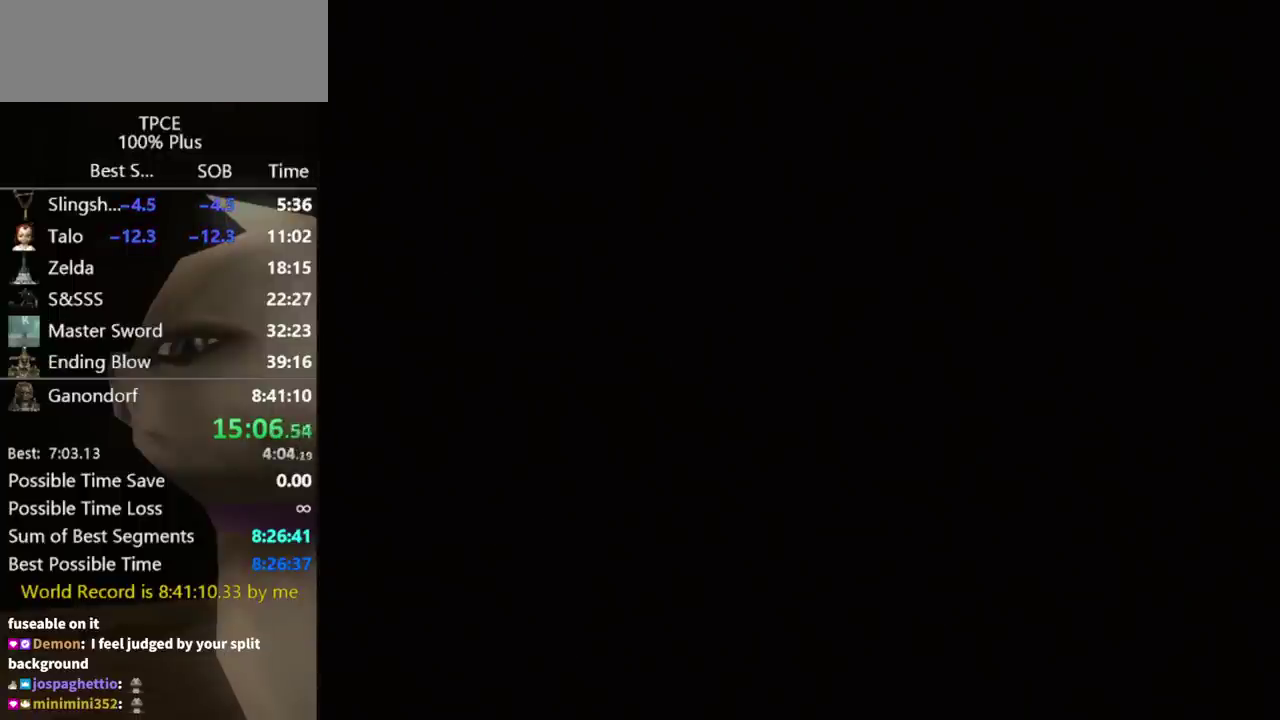
{"buttons": [], "left_stick": "up", "right_stick": "center", "events": []}
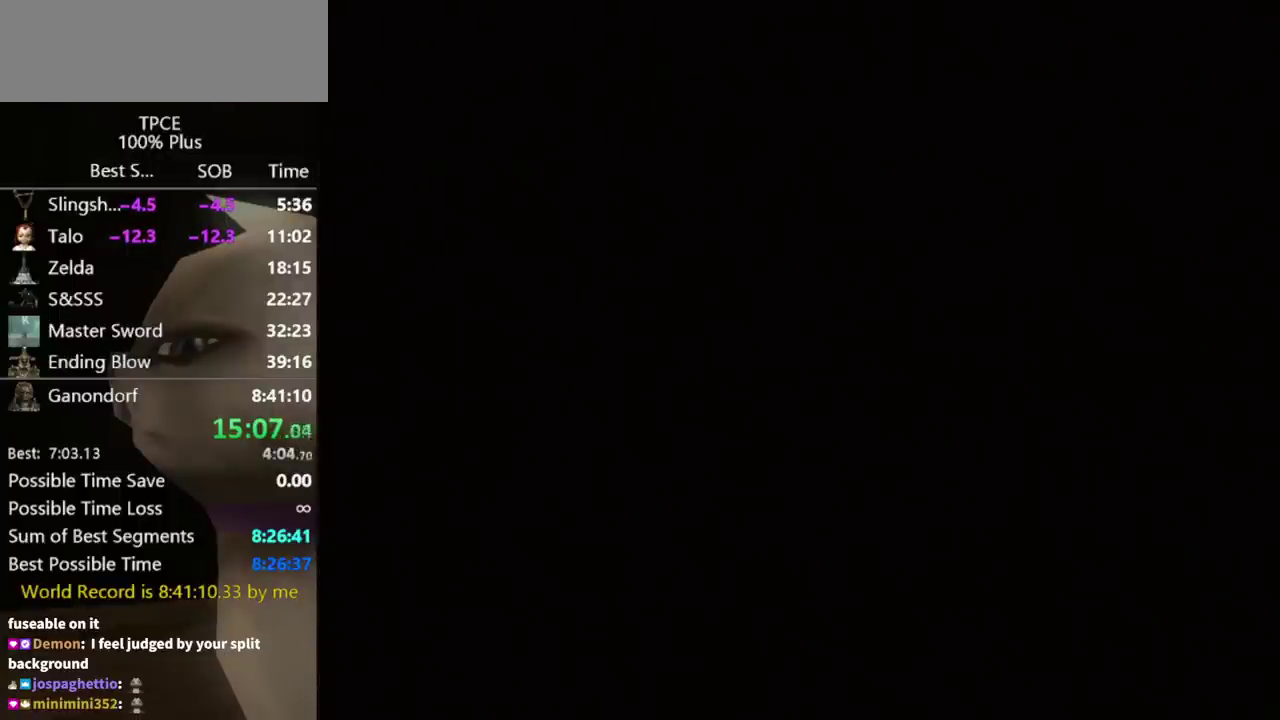
{"buttons": [], "left_stick": "up", "right_stick": "center", "events": []}
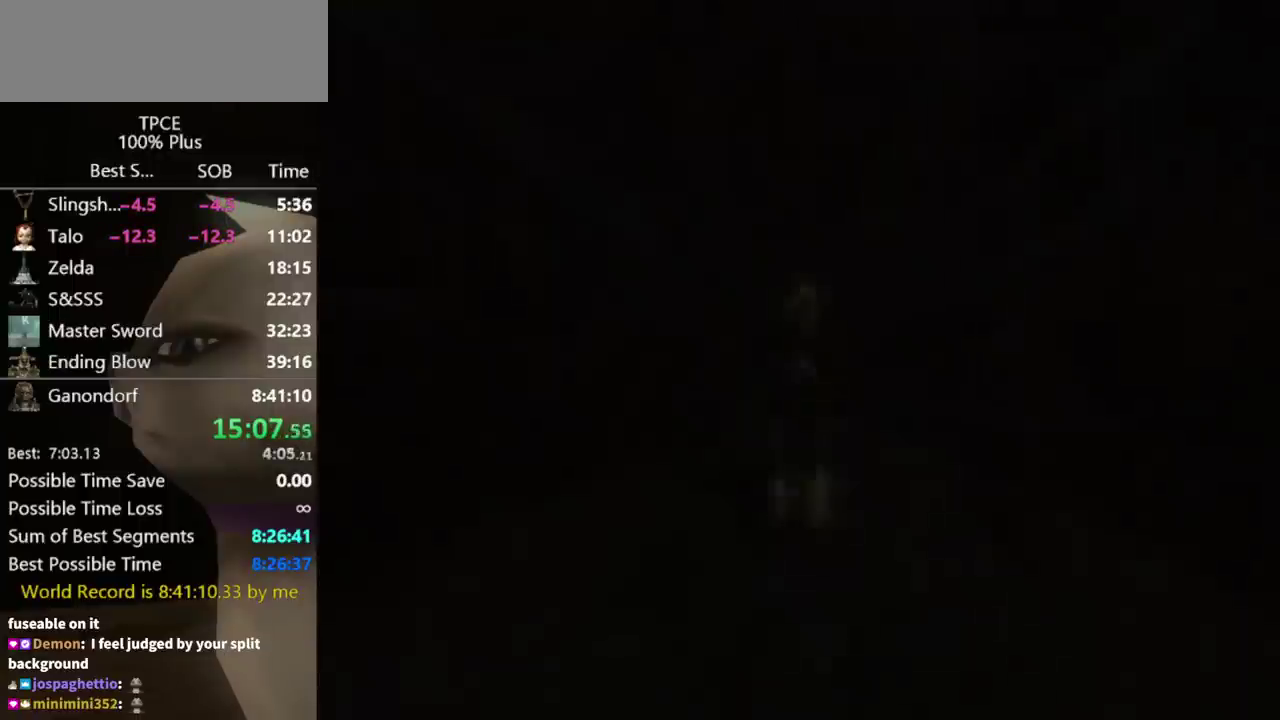
{"buttons": [], "left_stick": "up", "right_stick": "center", "events": []}
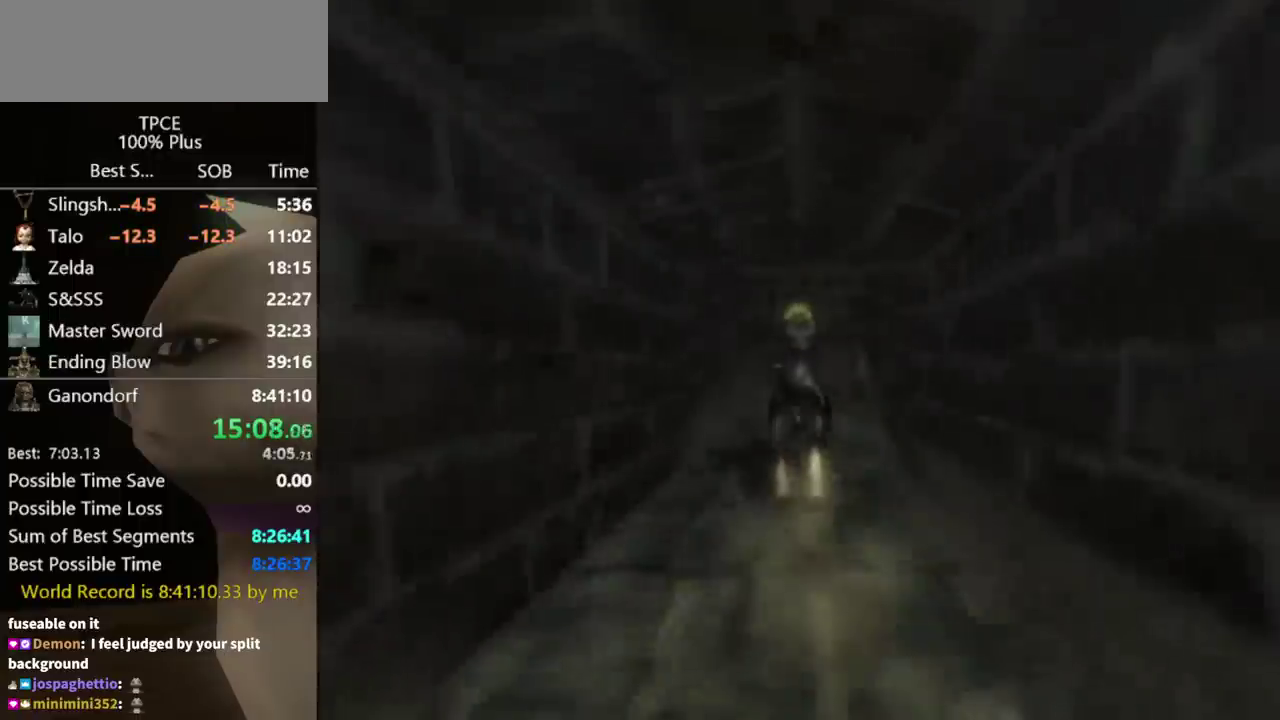
{"buttons": [], "left_stick": "up-right", "right_stick": "center", "events": [[100, "A", "down"], [167, "A", "up"], [233, "A", "down"], [300, "A", "up"], [467, "left_stick", "up-right"]]}
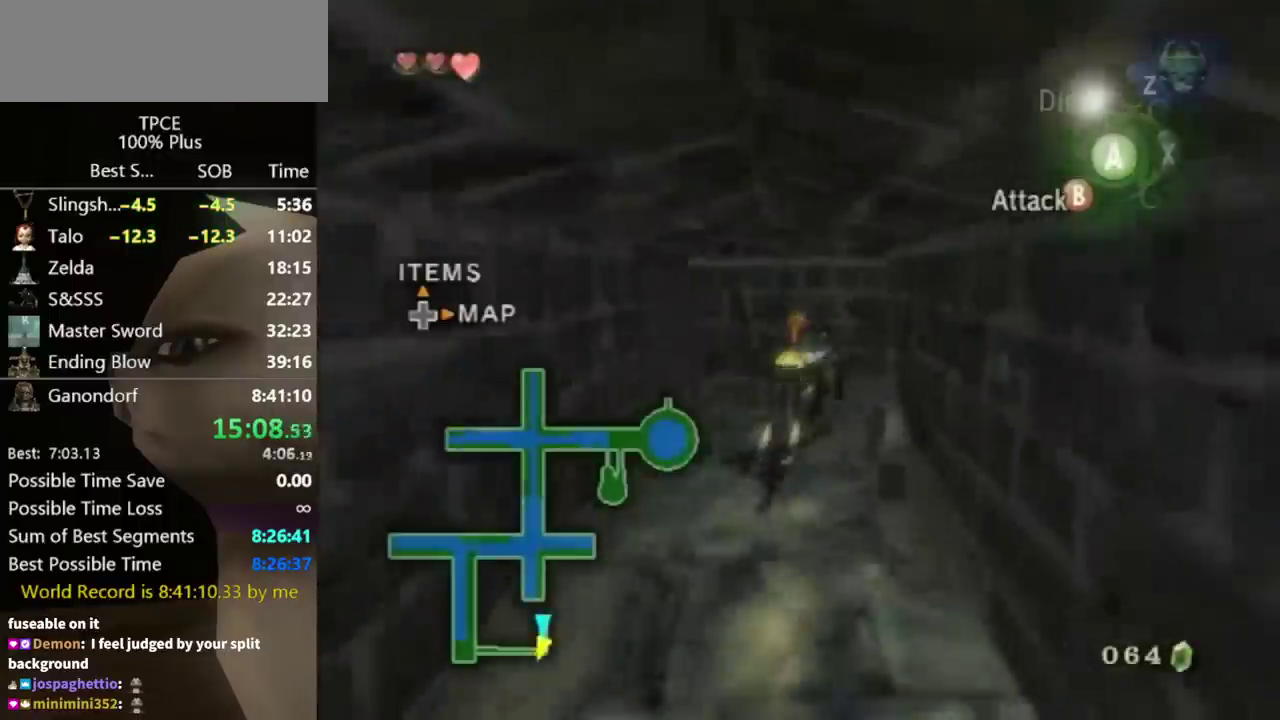
{"buttons": [], "left_stick": "up", "right_stick": "center", "events": [[67, "right_stick", "left"], [467, "left_stick", "up"], [467, "right_stick", "center"]]}
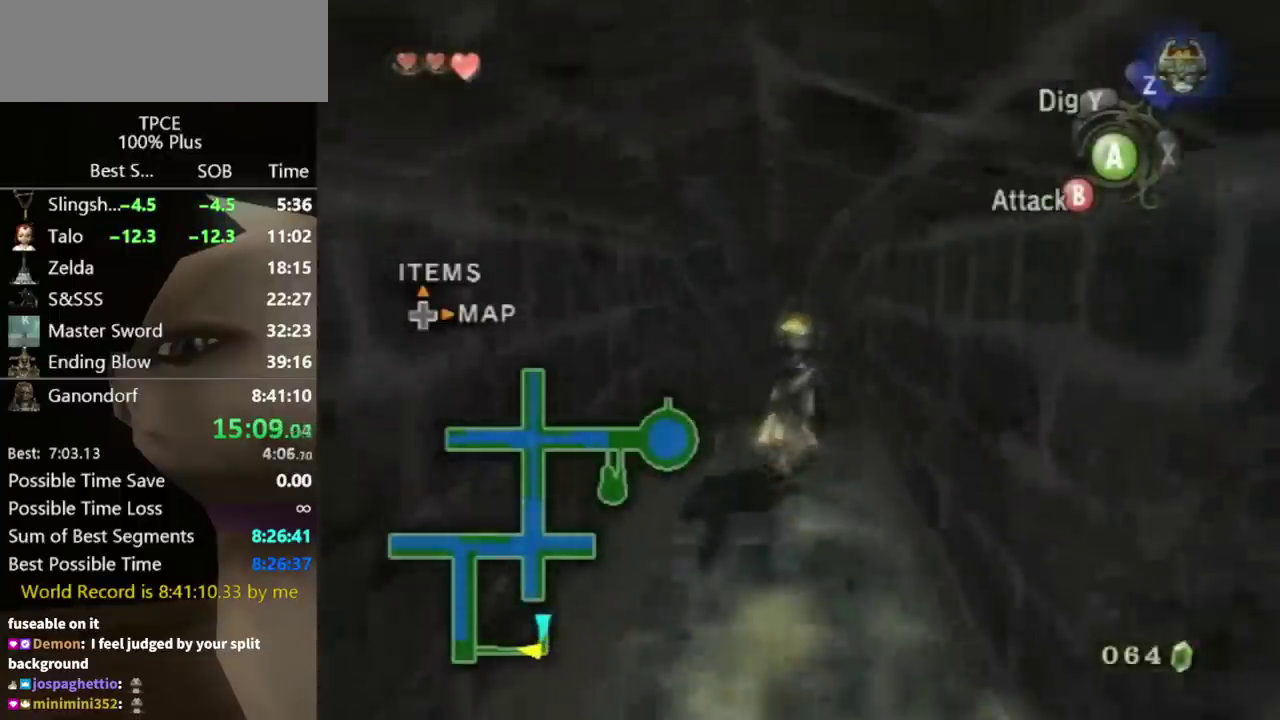
{"buttons": [], "left_stick": "up", "right_stick": "center", "events": []}
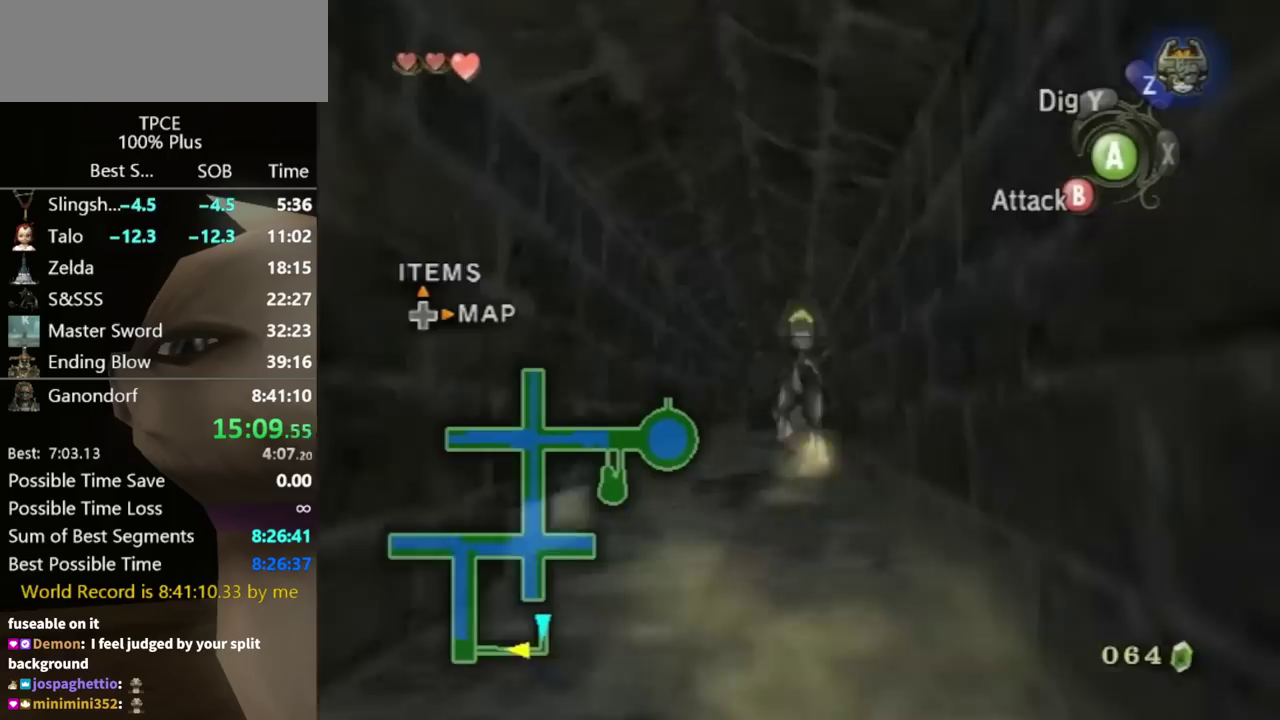
{"buttons": [], "left_stick": "up", "right_stick": "center", "events": [[267, "A", "down"], [333, "A", "up"], [400, "A", "down"], [500, "A", "up"]]}
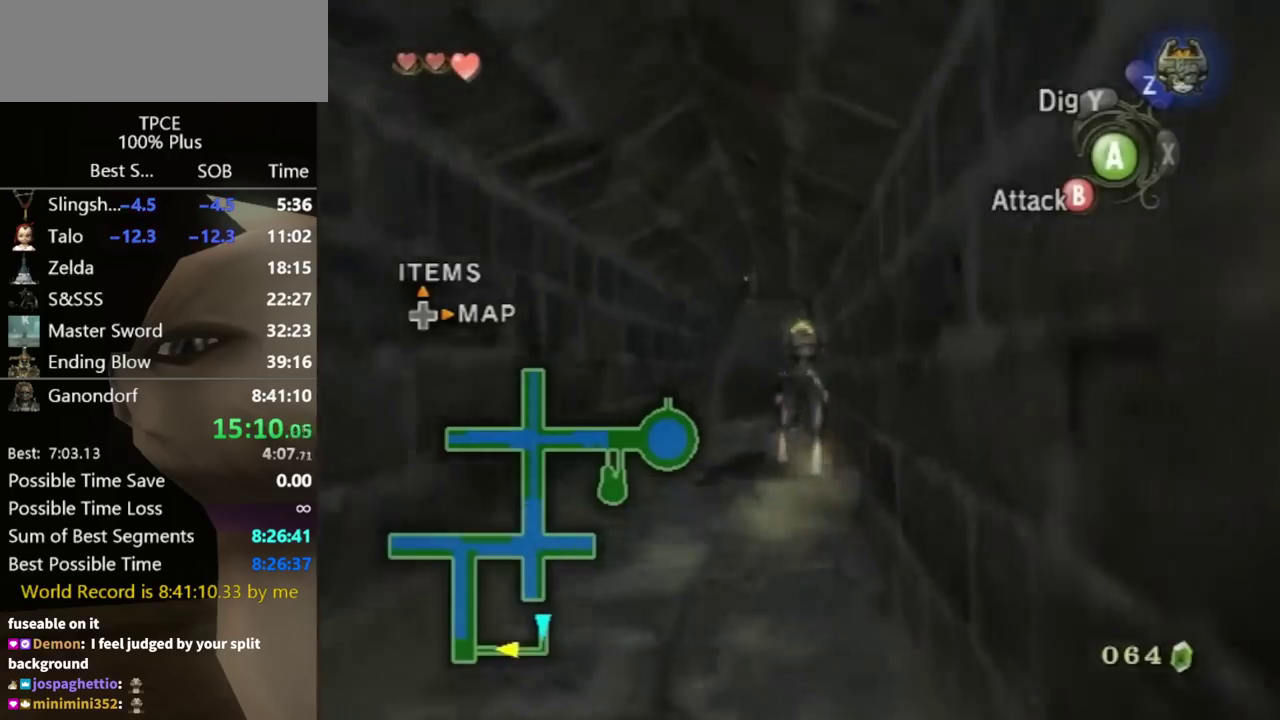
{"buttons": ["A"], "left_stick": "up", "right_stick": "center", "events": [[67, "A", "down"], [133, "A", "up"], [200, "A", "down"], [267, "A", "up"], [467, "A", "down"]]}
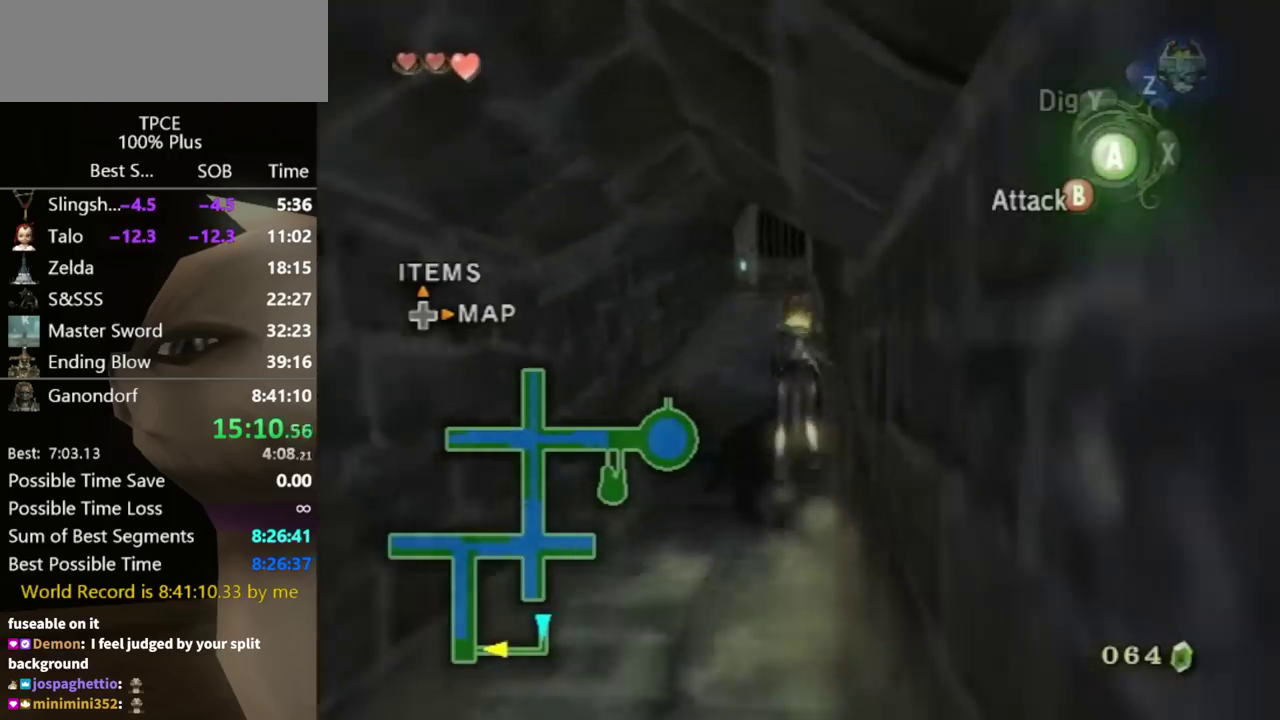
{"buttons": [], "left_stick": "up", "right_stick": "center", "events": [[33, "A", "up"], [100, "A", "down"], [167, "A", "up"], [233, "A", "down"], [300, "A", "up"], [367, "A", "down"], [433, "A", "up"]]}
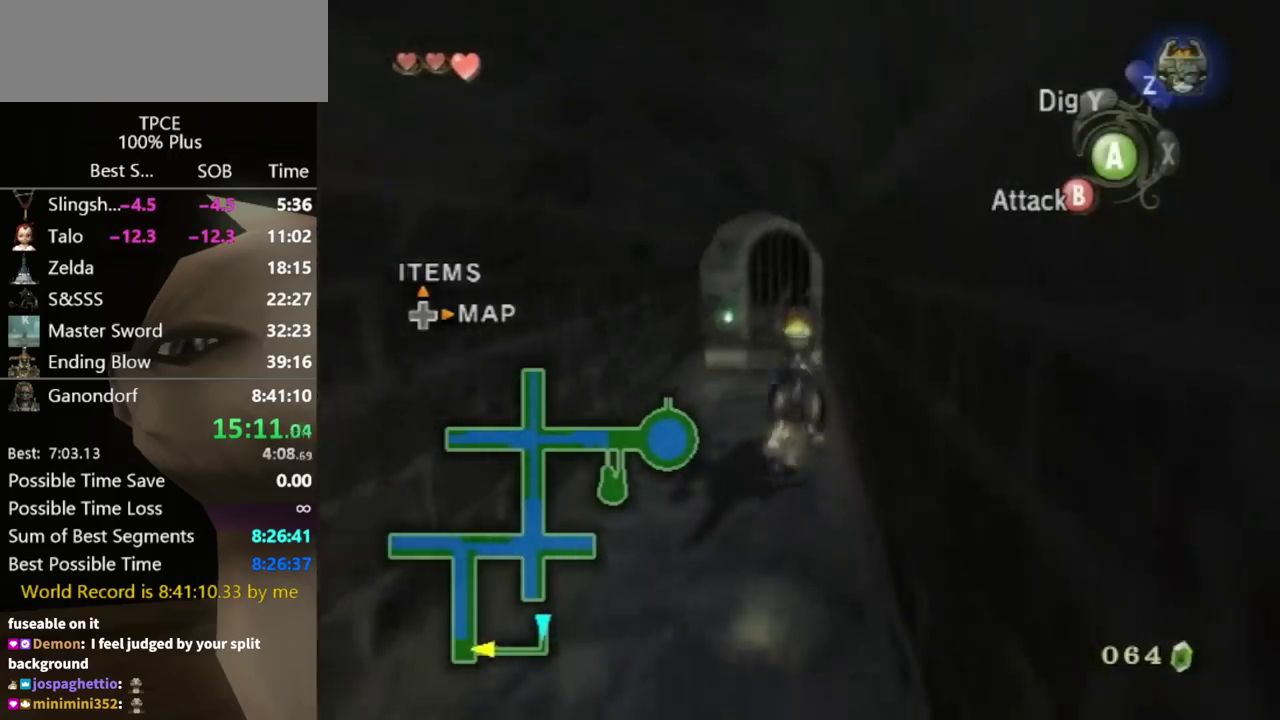
{"buttons": [], "left_stick": "center", "right_stick": "center", "events": [[400, "left_stick", "center"]]}
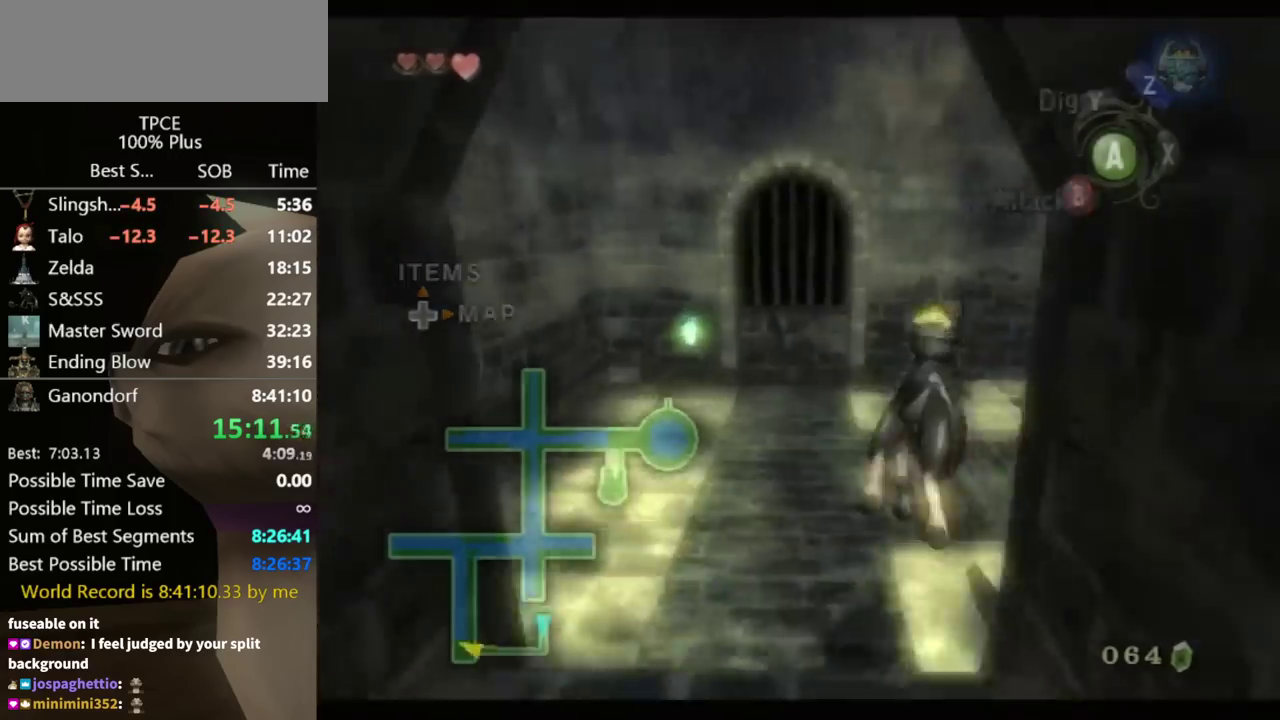
{"buttons": [], "left_stick": "center", "right_stick": "center", "events": []}
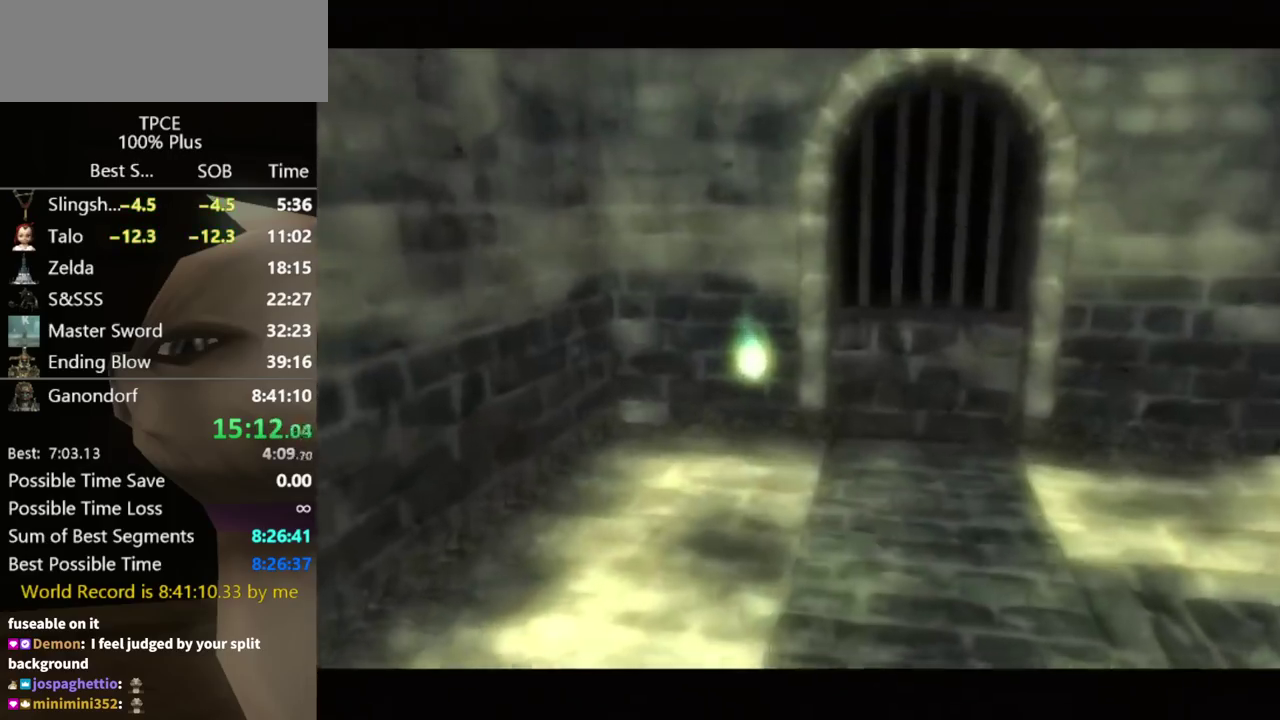
{"buttons": [], "left_stick": "center", "right_stick": "center", "events": []}
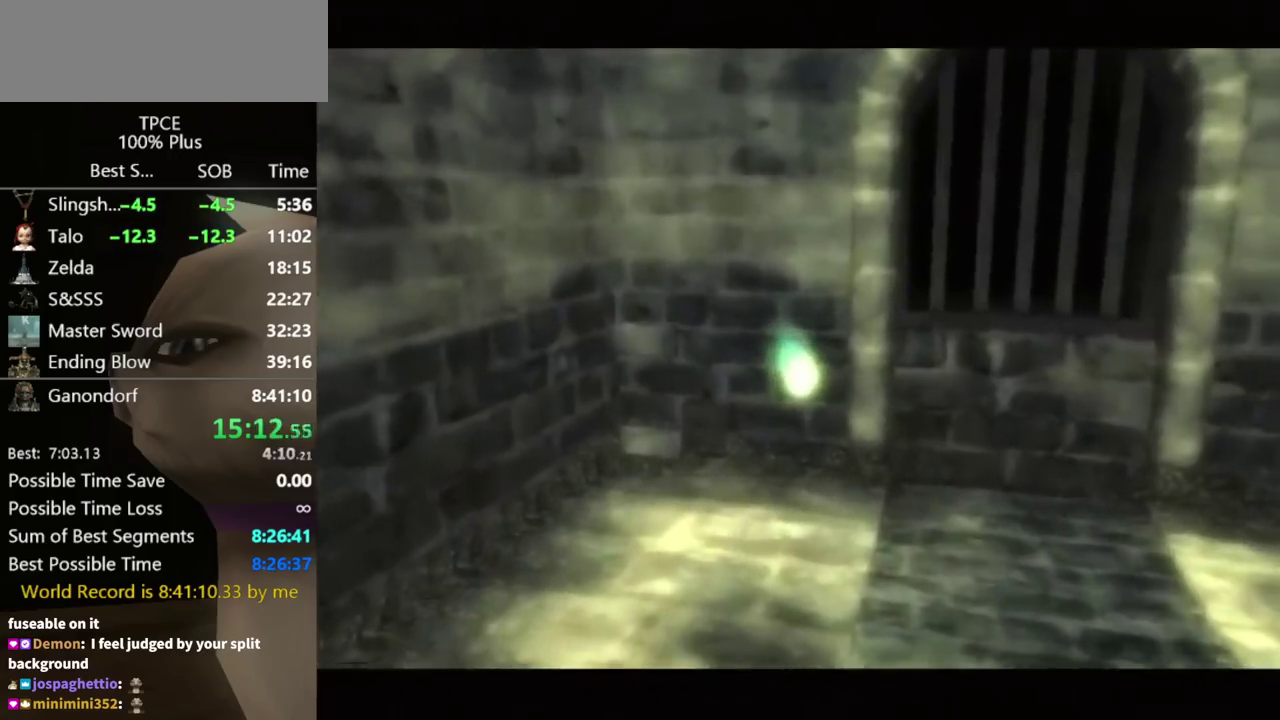
{"buttons": [], "left_stick": "center", "right_stick": "center", "events": []}
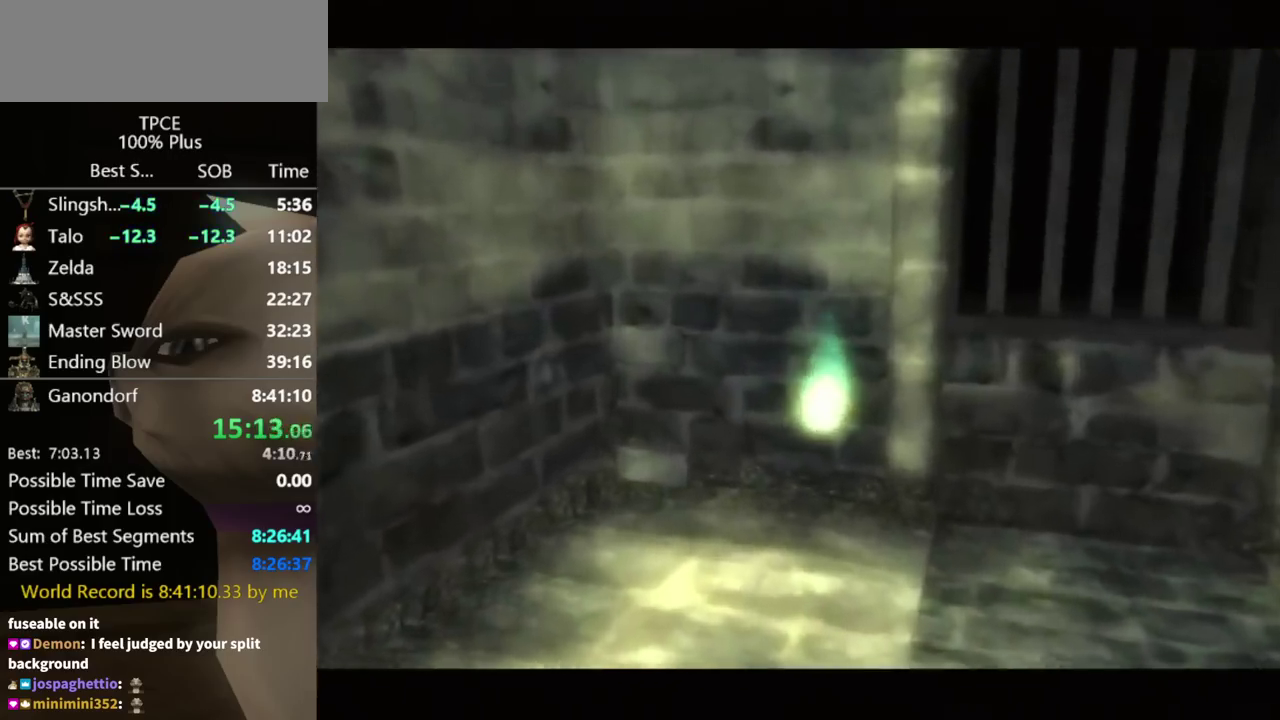
{"buttons": [], "left_stick": "center", "right_stick": "center", "events": []}